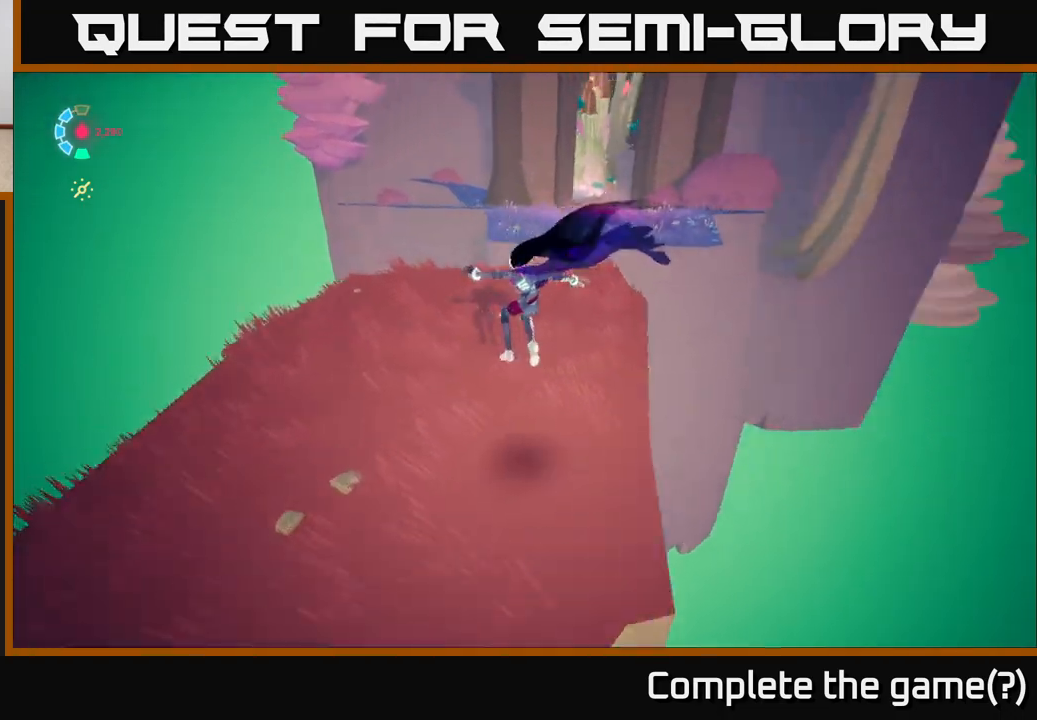
Gameplay with a controller (Xbox layout); each line is a JSON object with the inputs held at the frame after it. "events" lists button and stick changes between this image and that frame as [ms after this image, input, new state], when the widget could be followed in between.
{"buttons": ["L2"], "left_stick": "up-right", "right_stick": "center", "events": [[17, "left_stick", "up-right"], [183, "right_stick", "center"]]}
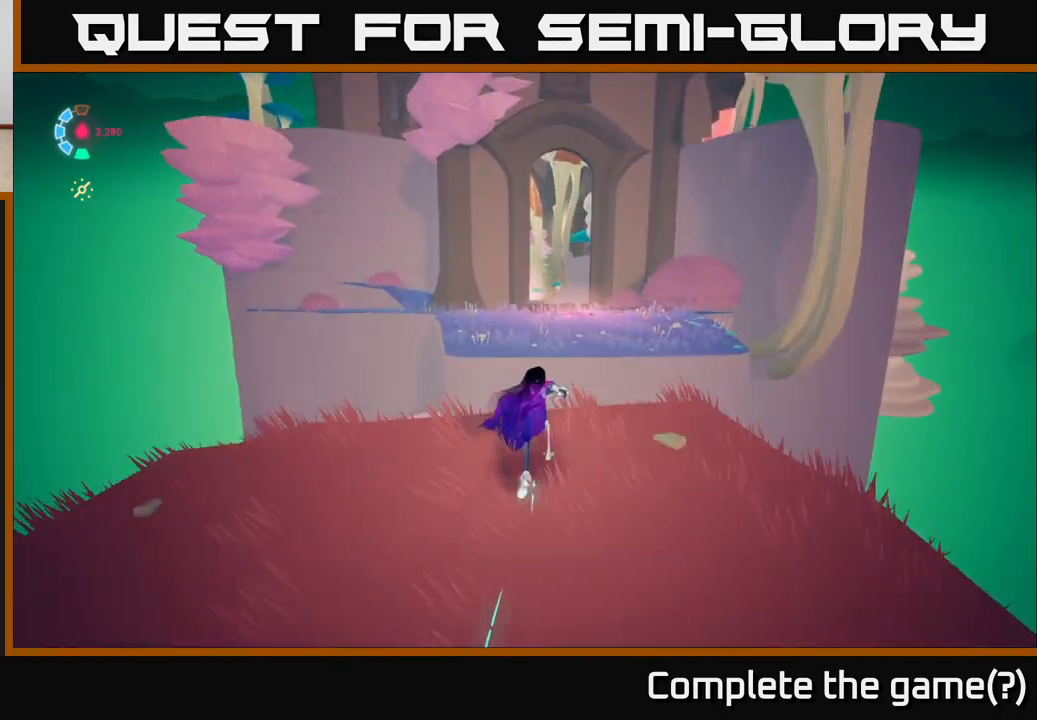
{"buttons": ["L2"], "left_stick": "up-right", "right_stick": "center", "events": [[83, "left_stick", "up"], [150, "A", "down"], [233, "A", "up"], [500, "left_stick", "up-right"]]}
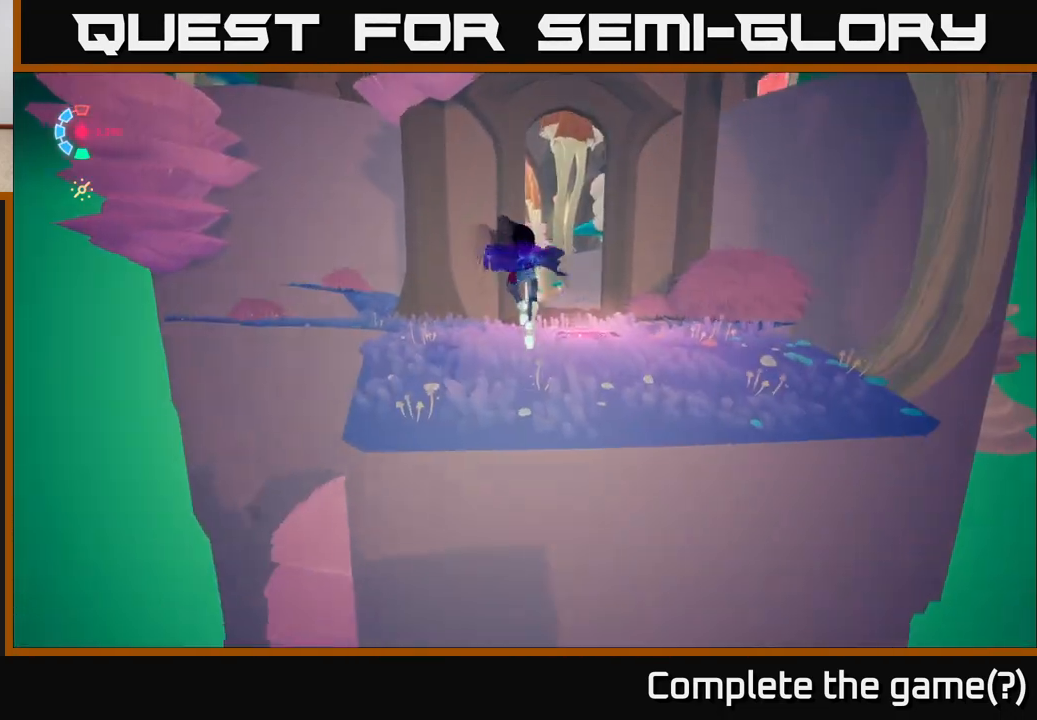
{"buttons": ["L2"], "left_stick": "up-right", "right_stick": "center", "events": [[200, "right_stick", "down-left"], [433, "right_stick", "center"]]}
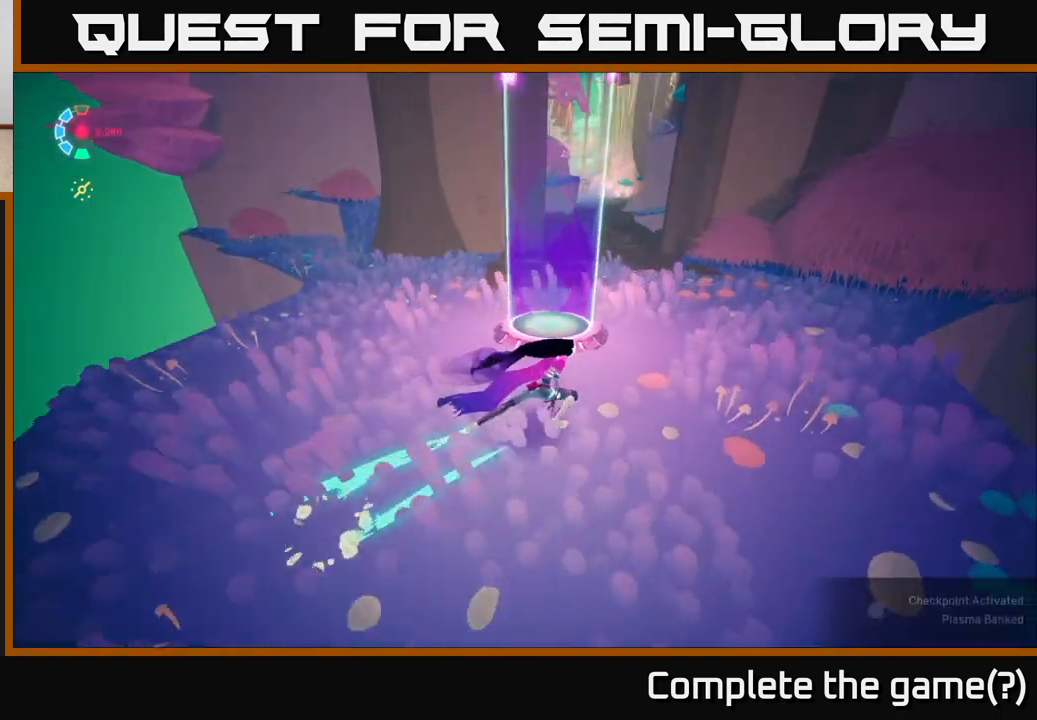
{"buttons": ["L2"], "left_stick": "up", "right_stick": "center", "events": [[67, "left_stick", "up"]]}
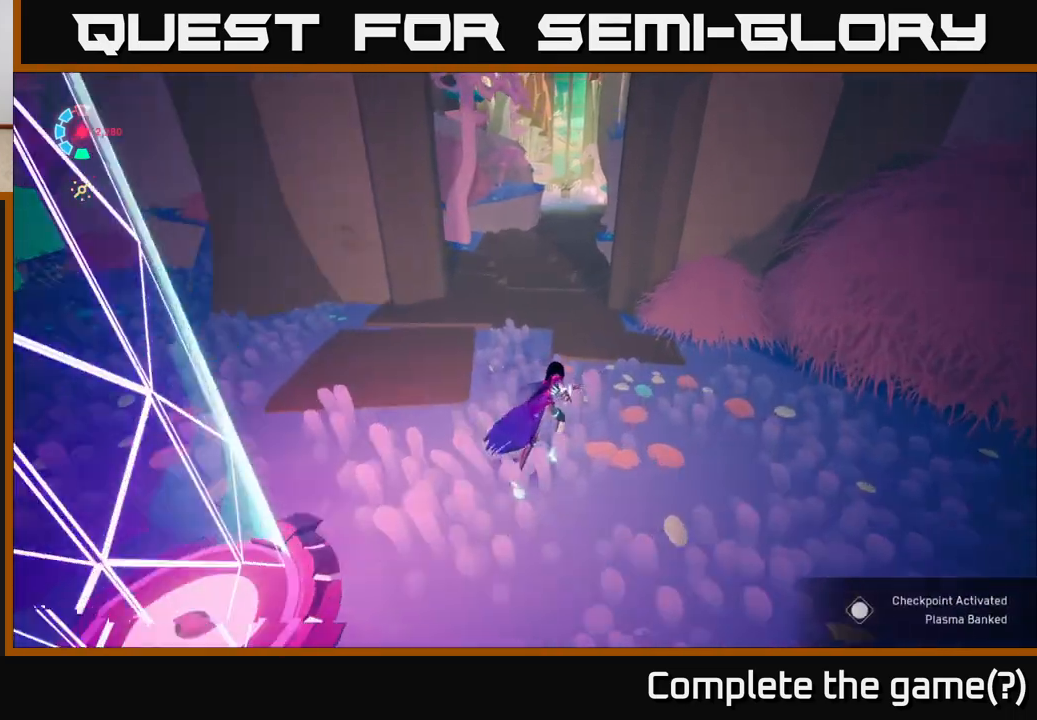
{"buttons": ["L2"], "left_stick": "up", "right_stick": "center", "events": [[200, "right_stick", "up"], [400, "right_stick", "center"]]}
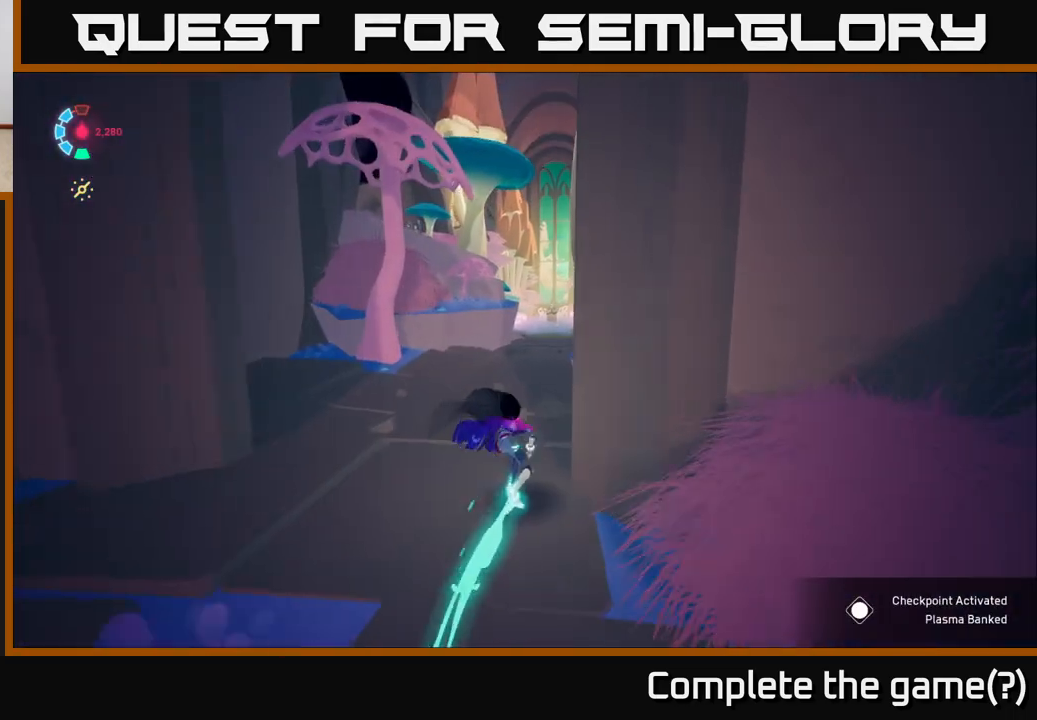
{"buttons": ["L2"], "left_stick": "up", "right_stick": "center", "events": []}
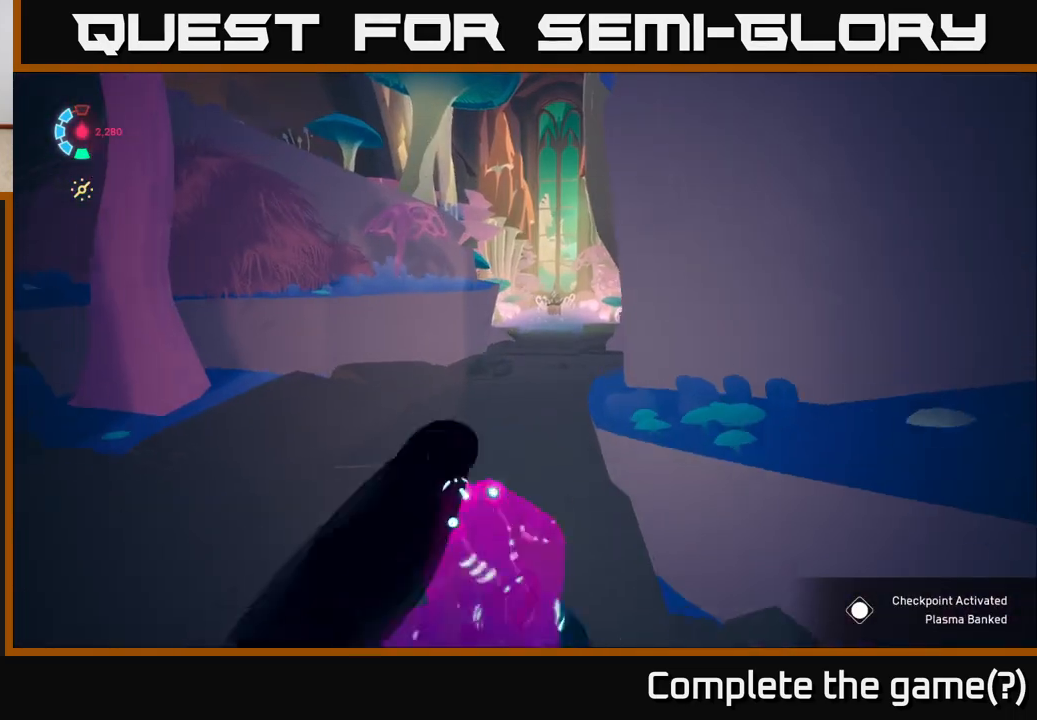
{"buttons": [], "left_stick": "up", "right_stick": "center", "events": [[217, "L2", "up"]]}
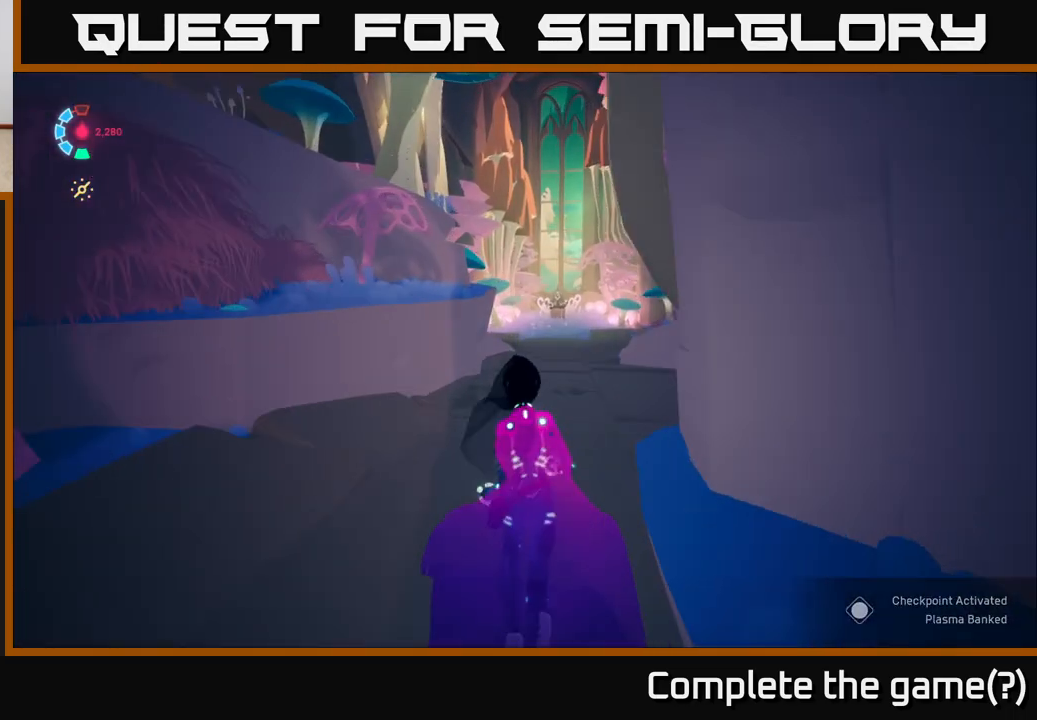
{"buttons": [], "left_stick": "up", "right_stick": "right", "events": [[367, "right_stick", "right"]]}
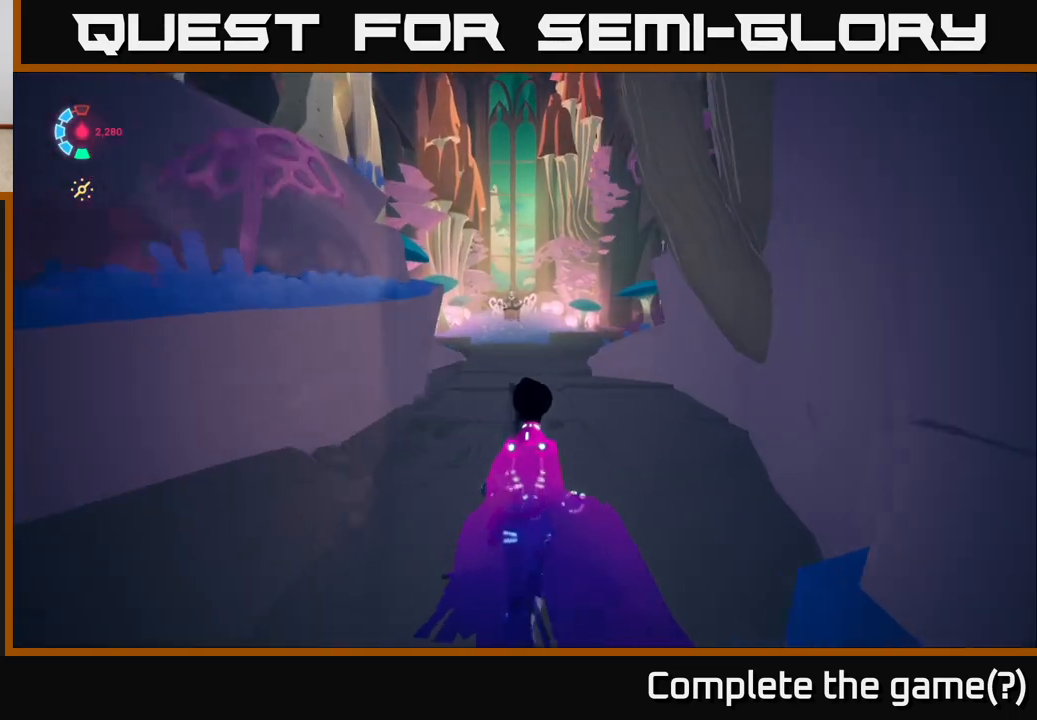
{"buttons": [], "left_stick": "up", "right_stick": "center", "events": [[83, "right_stick", "center"]]}
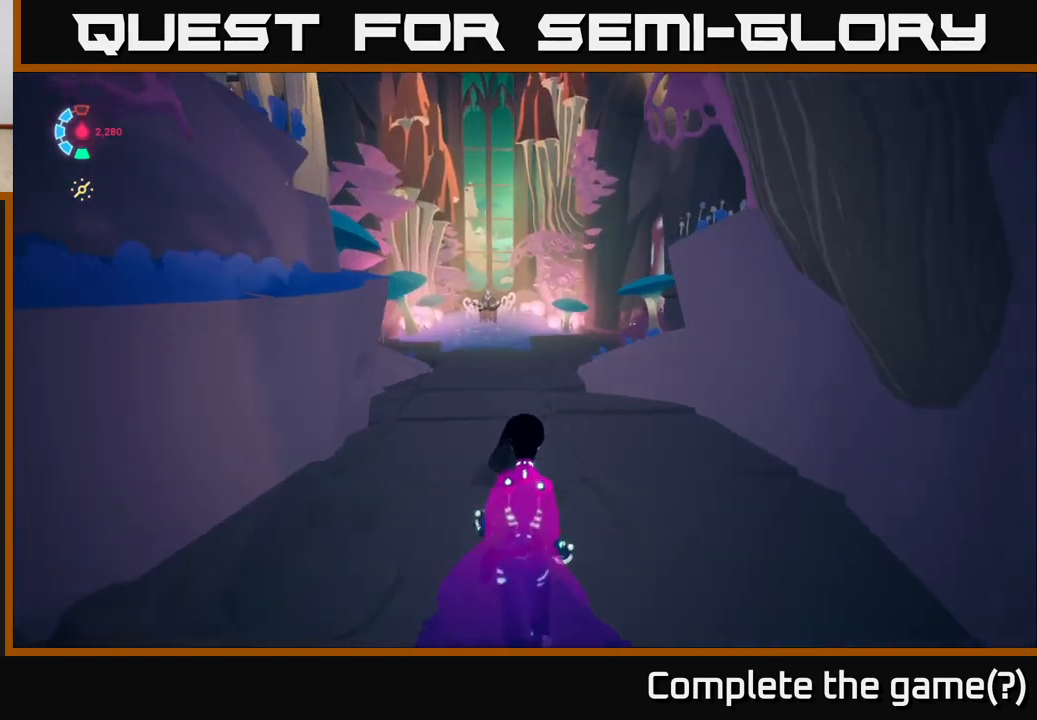
{"buttons": [], "left_stick": "up", "right_stick": "up-right", "events": [[300, "right_stick", "up-right"]]}
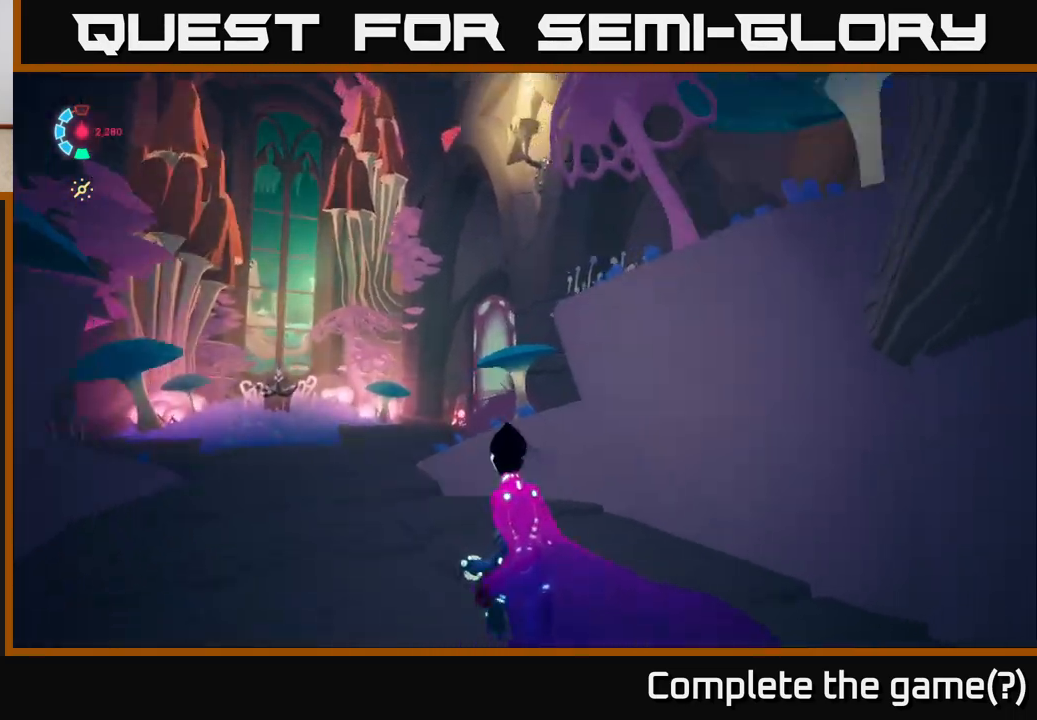
{"buttons": [], "left_stick": "up-left", "right_stick": "up-right", "events": [[17, "left_stick", "up-left"]]}
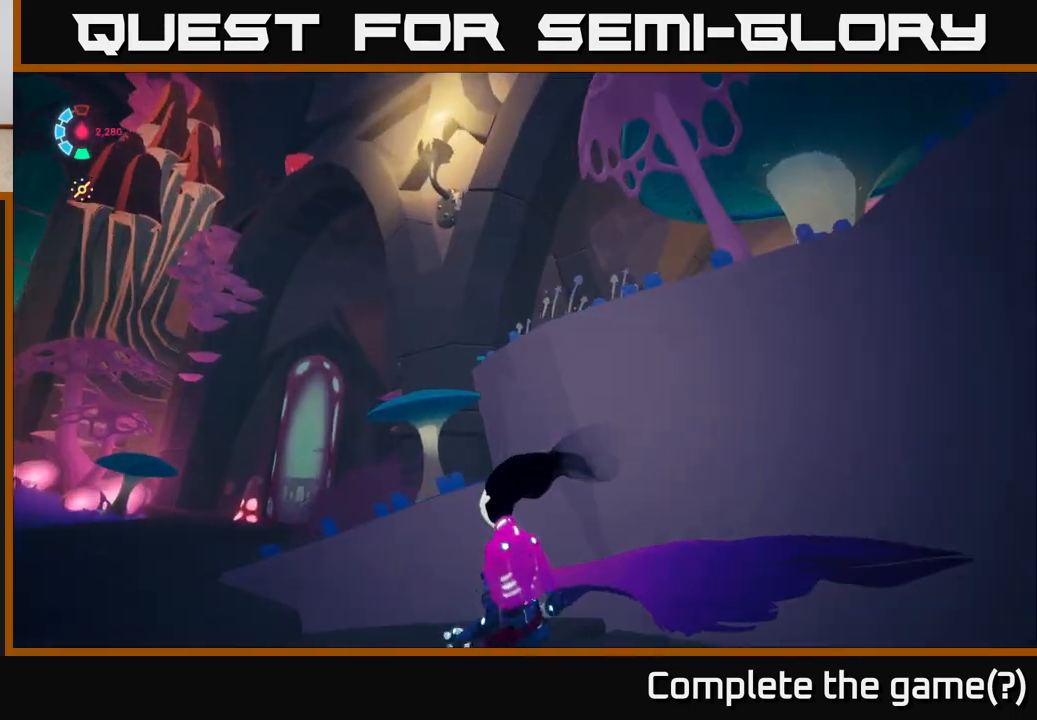
{"buttons": [], "left_stick": "up-left", "right_stick": "down-left", "events": [[217, "right_stick", "center"], [367, "right_stick", "down-left"]]}
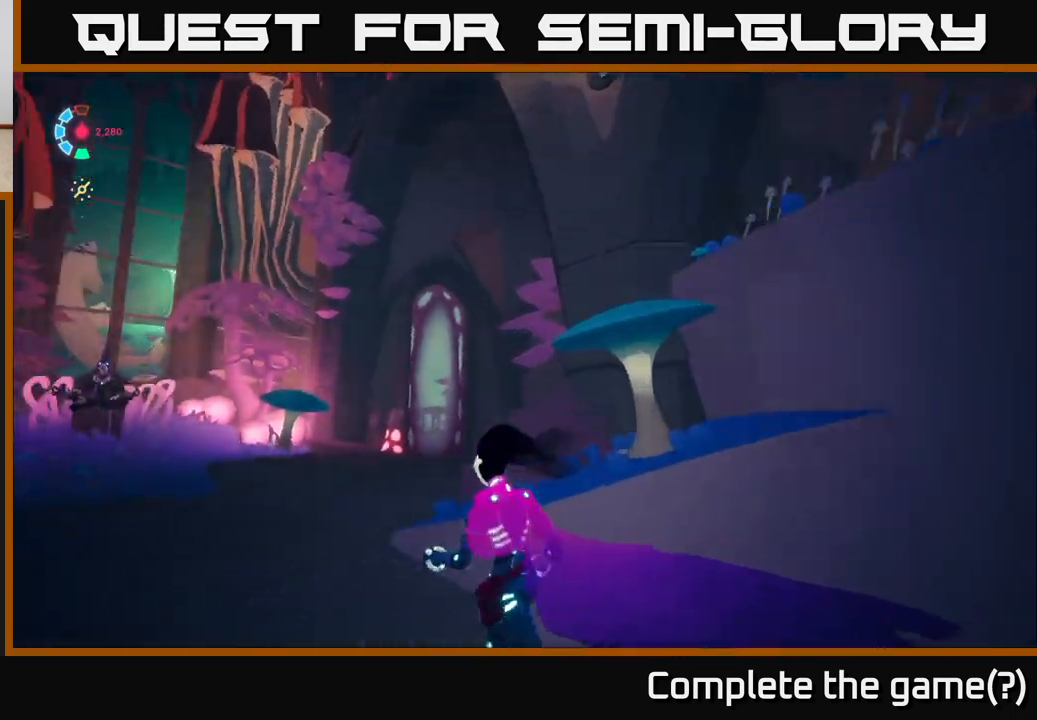
{"buttons": [], "left_stick": "up-left", "right_stick": "center", "events": [[283, "right_stick", "center"]]}
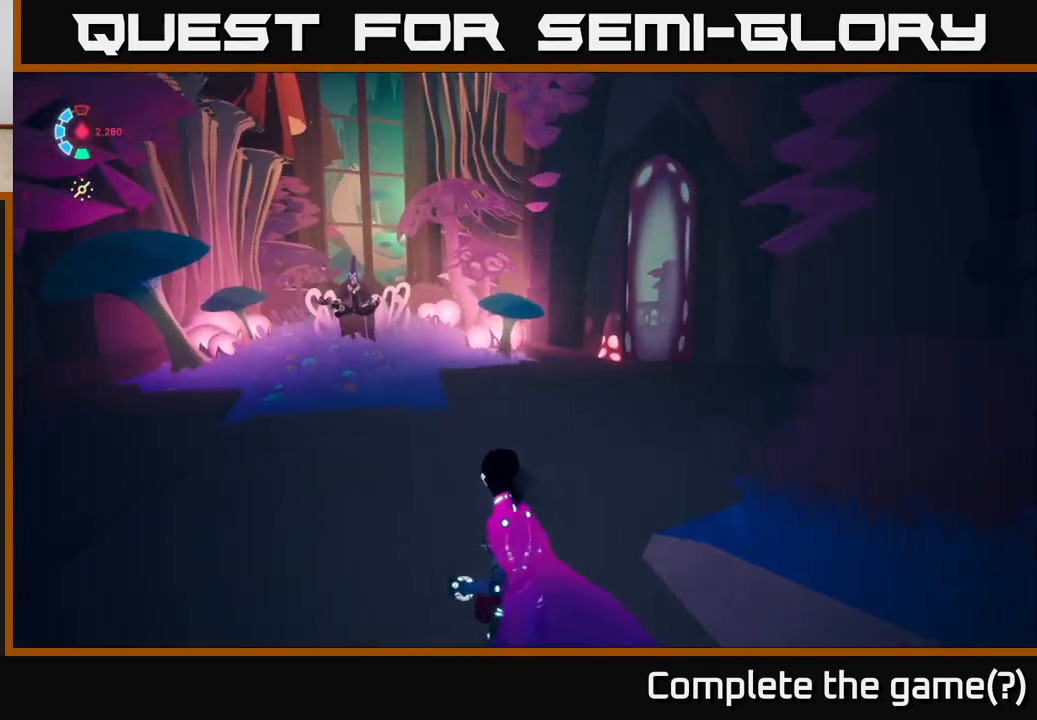
{"buttons": [], "left_stick": "up-left", "right_stick": "center", "events": []}
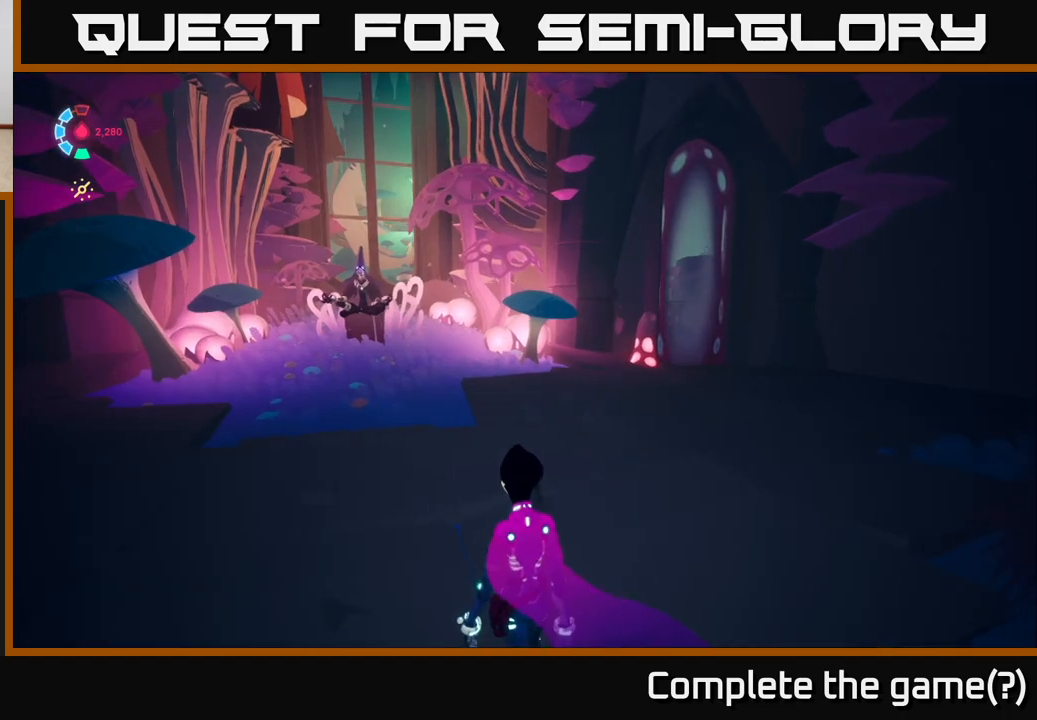
{"buttons": [], "left_stick": "up-left", "right_stick": "center", "events": []}
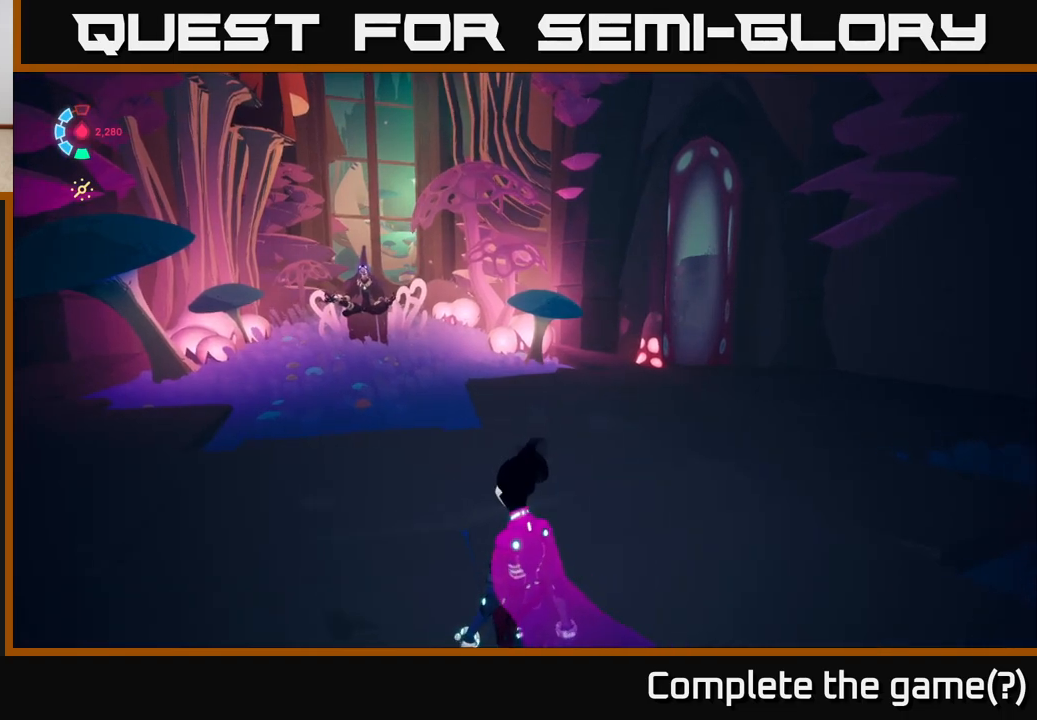
{"buttons": [], "left_stick": "center", "right_stick": "center", "events": [[17, "right_stick", "left"], [183, "left_stick", "center"], [283, "right_stick", "up-left"], [433, "right_stick", "center"]]}
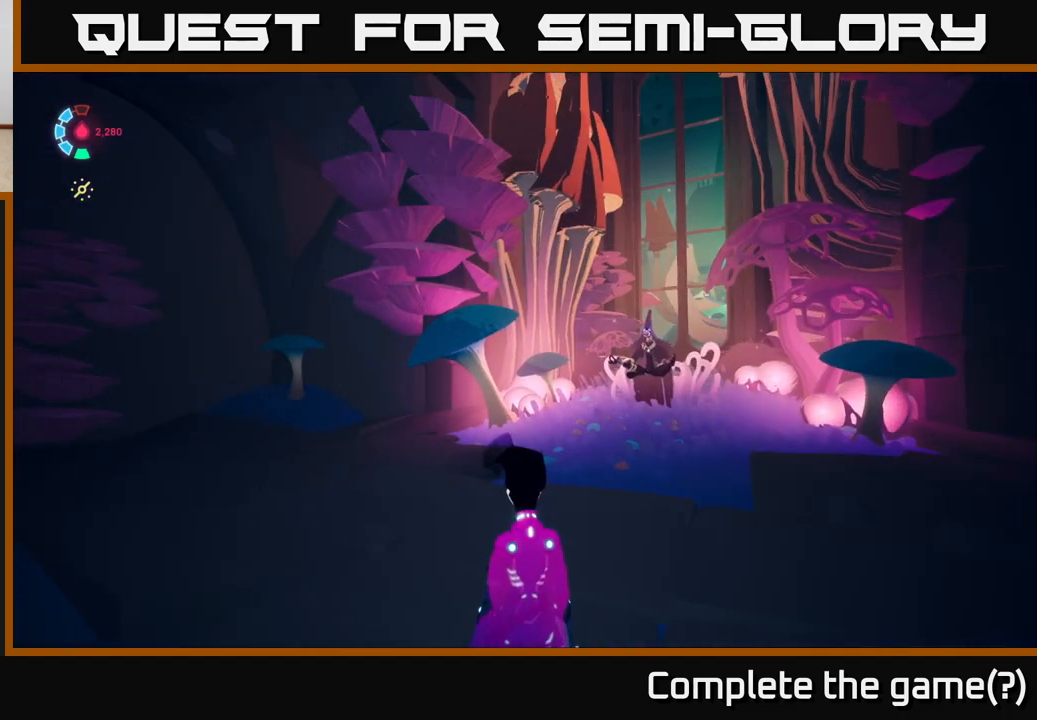
{"buttons": [], "left_stick": "center", "right_stick": "left", "events": [[283, "right_stick", "left"]]}
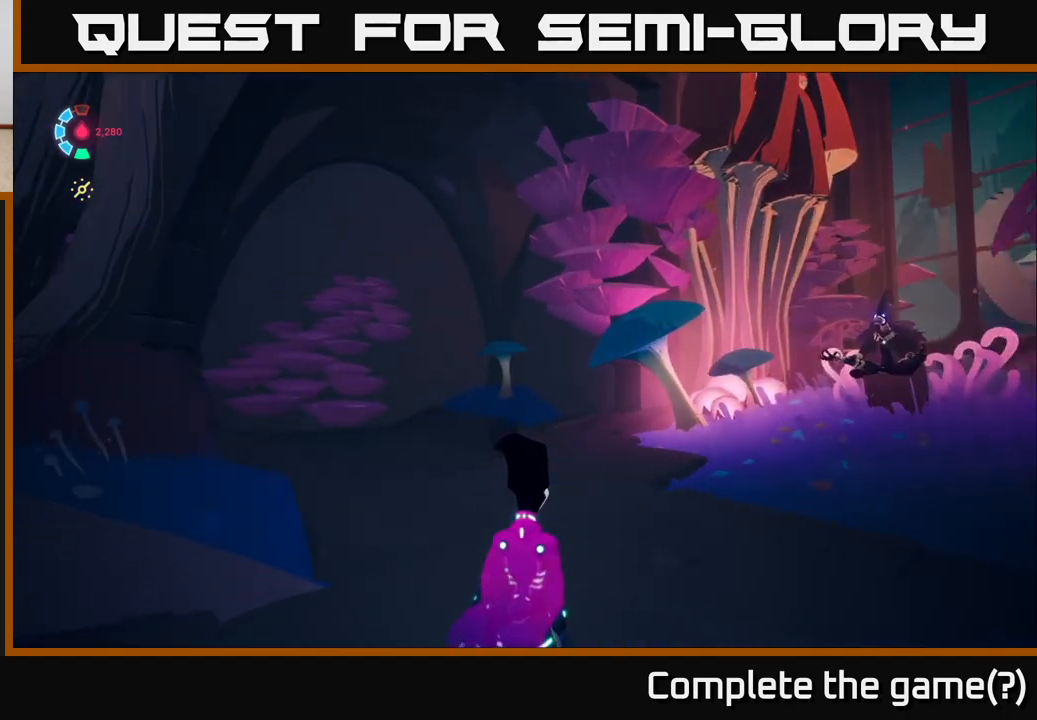
{"buttons": [], "left_stick": "center", "right_stick": "center", "events": [[100, "right_stick", "up-left"], [417, "right_stick", "center"]]}
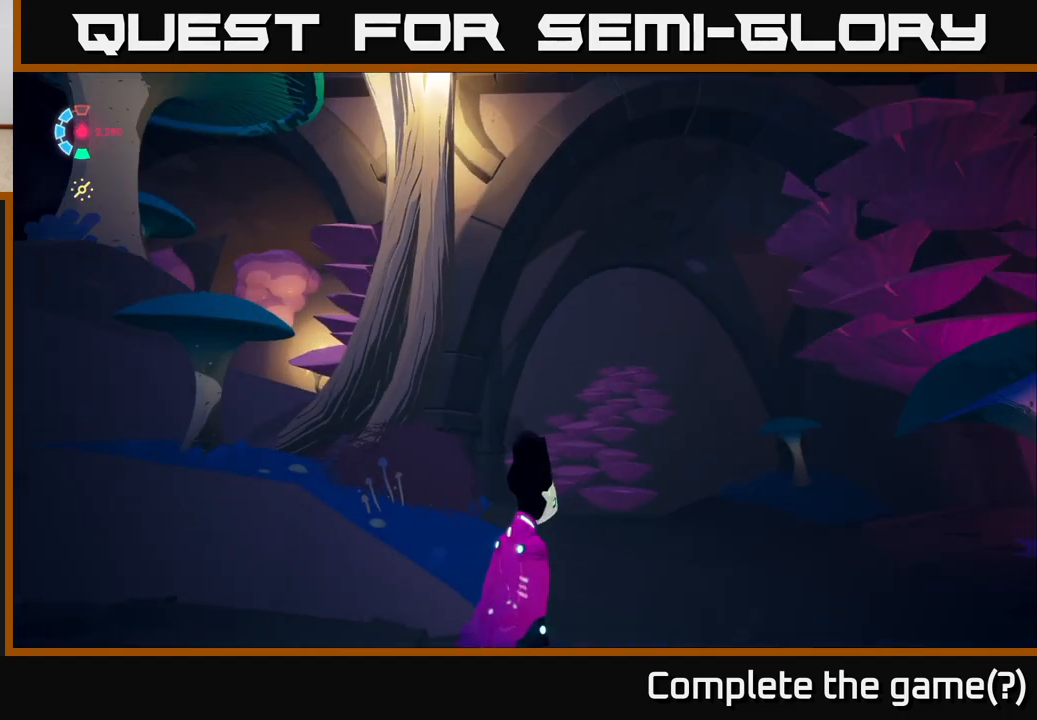
{"buttons": [], "left_stick": "center", "right_stick": "center", "events": [[50, "right_stick", "left"], [417, "right_stick", "center"]]}
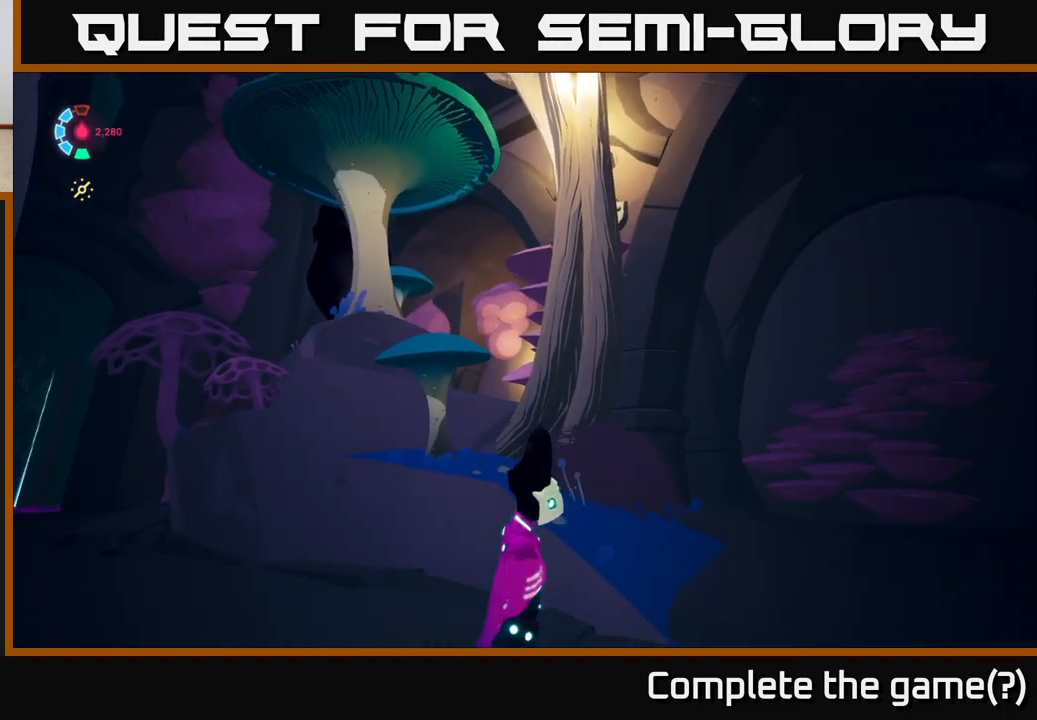
{"buttons": [], "left_stick": "center", "right_stick": "center", "events": [[17, "right_stick", "left"], [167, "right_stick", "down-left"], [383, "right_stick", "center"]]}
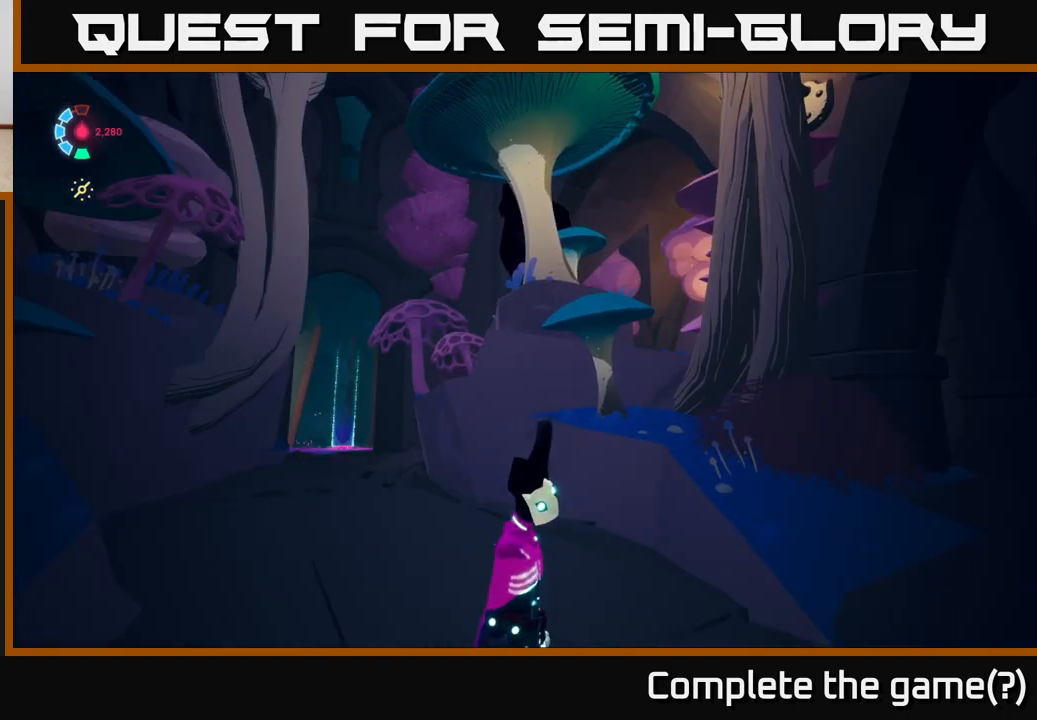
{"buttons": [], "left_stick": "center", "right_stick": "right", "events": [[100, "right_stick", "right"]]}
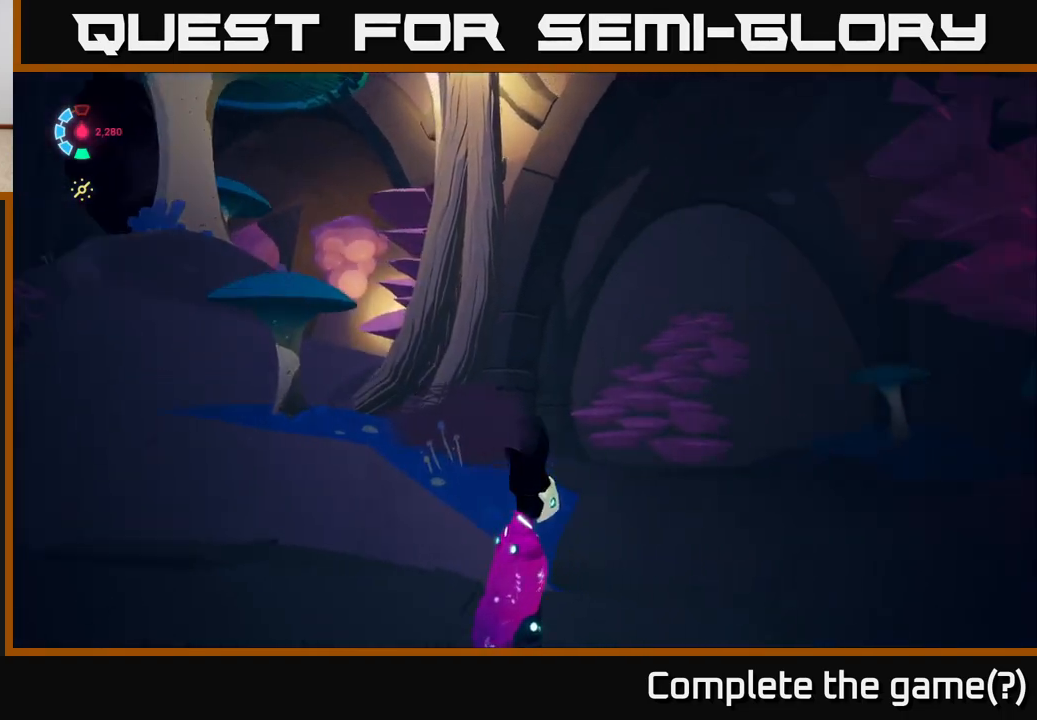
{"buttons": [], "left_stick": "center", "right_stick": "right", "events": []}